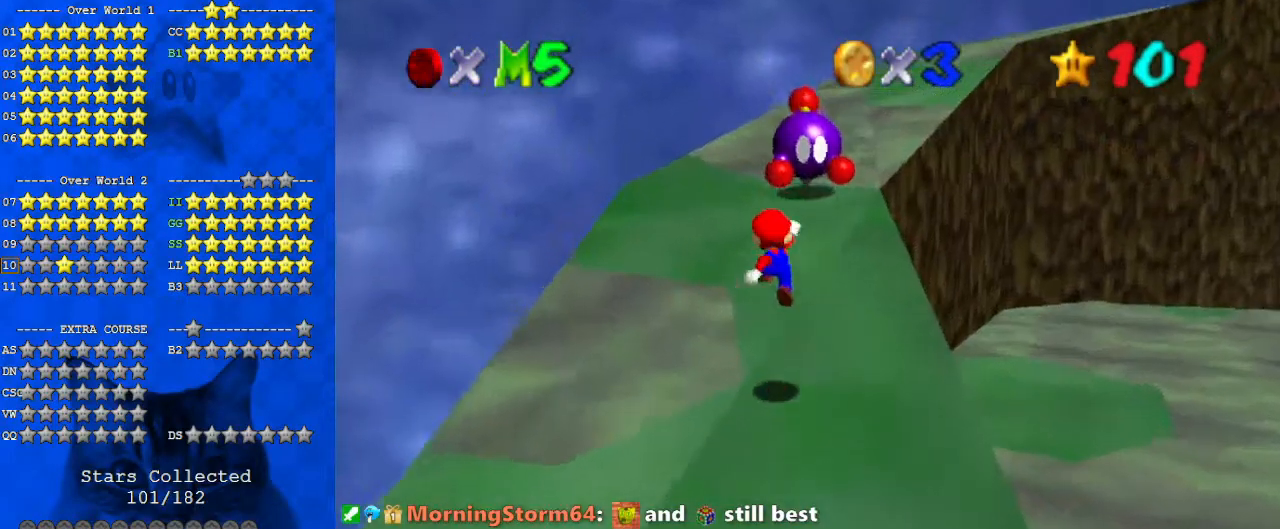
Gameplay with keyboard; each line is a JSON object with the keys held at the frame after it. "events" lists presses ("down") and releases ("up") of "a", "c", "ctrl", "d", "down", "left", "return", "right", "s", "shift", "up", "w", "x" and "y" between this image and that frame as [ms after this image, input, new state], when the widget could be followed in between. No other keys are recorded. Mouse input is not recorded.
{"keys": ["c", "left", "up"], "events": [[67, "left", "down"], [67, "up", "up"], [167, "down", "down"], [267, "ctrl", "down"], [267, "shift", "up"], [300, "down", "up"], [367, "ctrl", "up"], [467, "c", "down"], [467, "up", "down"]]}
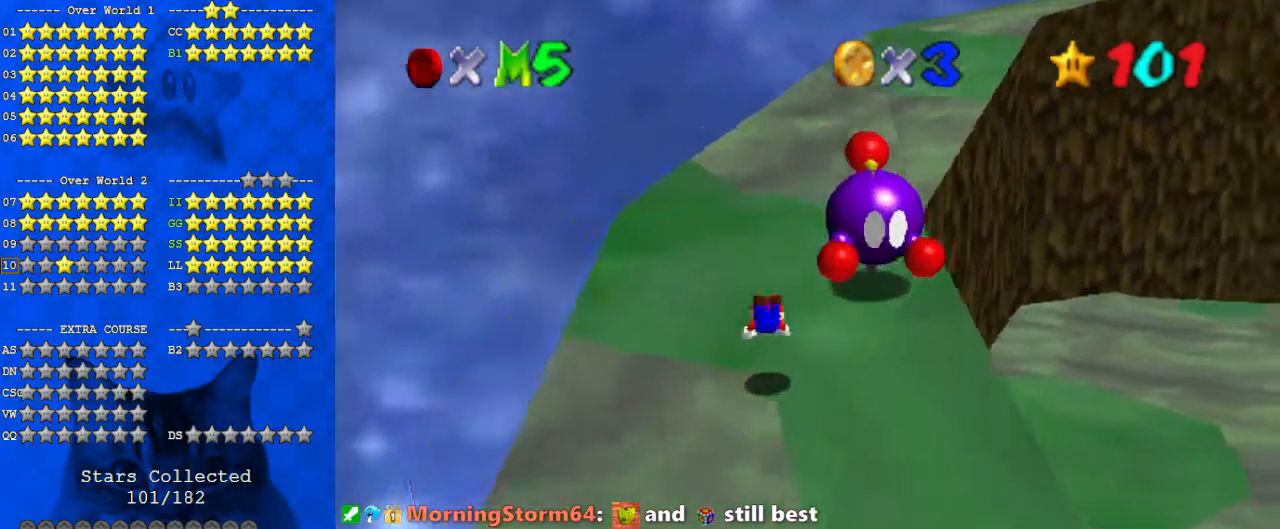
{"keys": ["down", "left"], "events": [[33, "c", "up"], [100, "a", "down"], [167, "up", "up"], [233, "a", "up"], [267, "shift", "down"], [367, "down", "down"], [400, "shift", "up"]]}
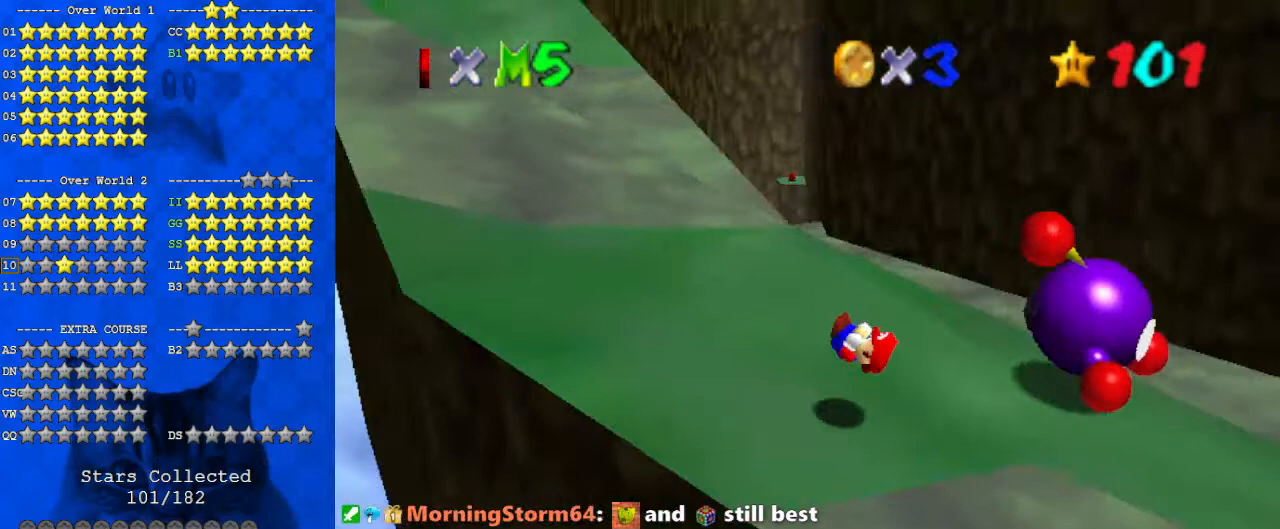
{"keys": ["left"], "events": [[133, "down", "up"], [200, "c", "down"], [233, "s", "down"], [267, "c", "up"], [267, "left", "up"], [333, "s", "up"], [433, "left", "down"]]}
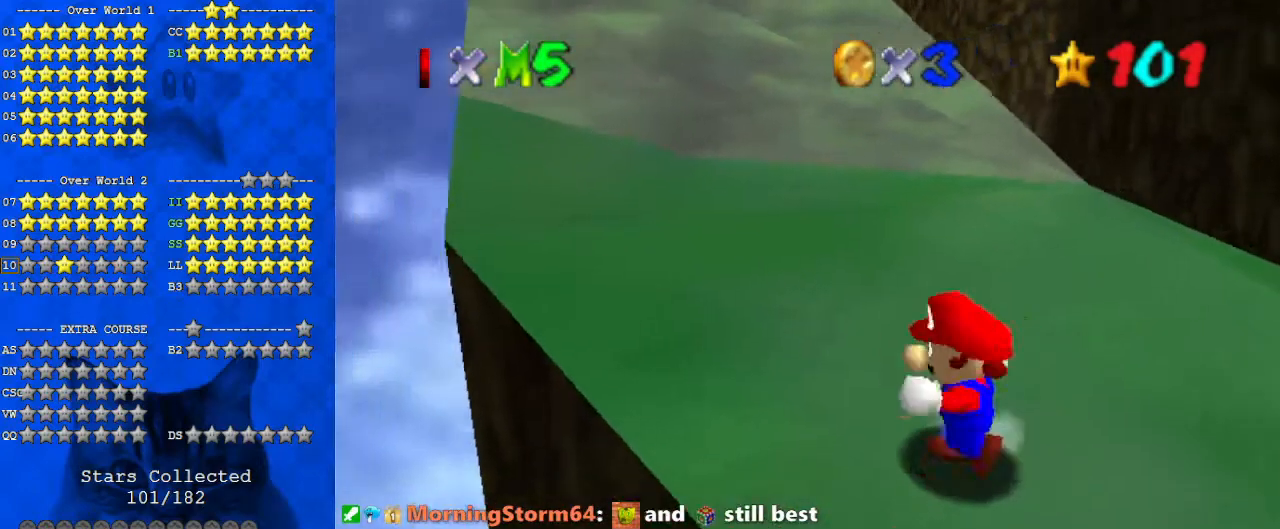
{"keys": [], "events": [[200, "left", "up"]]}
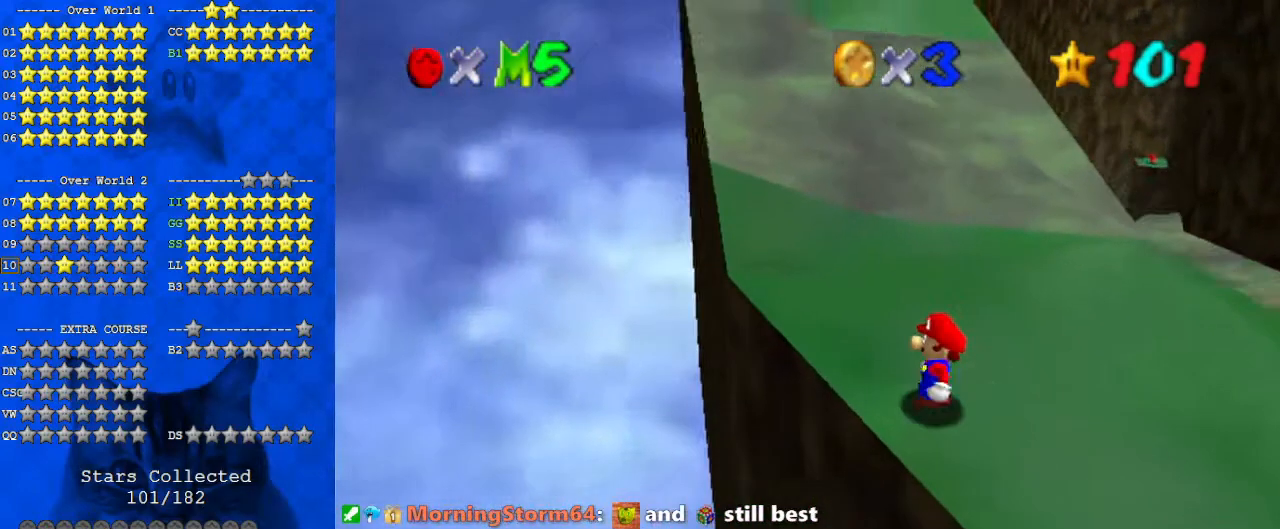
{"keys": [], "events": [[133, "up", "down"], [500, "up", "up"]]}
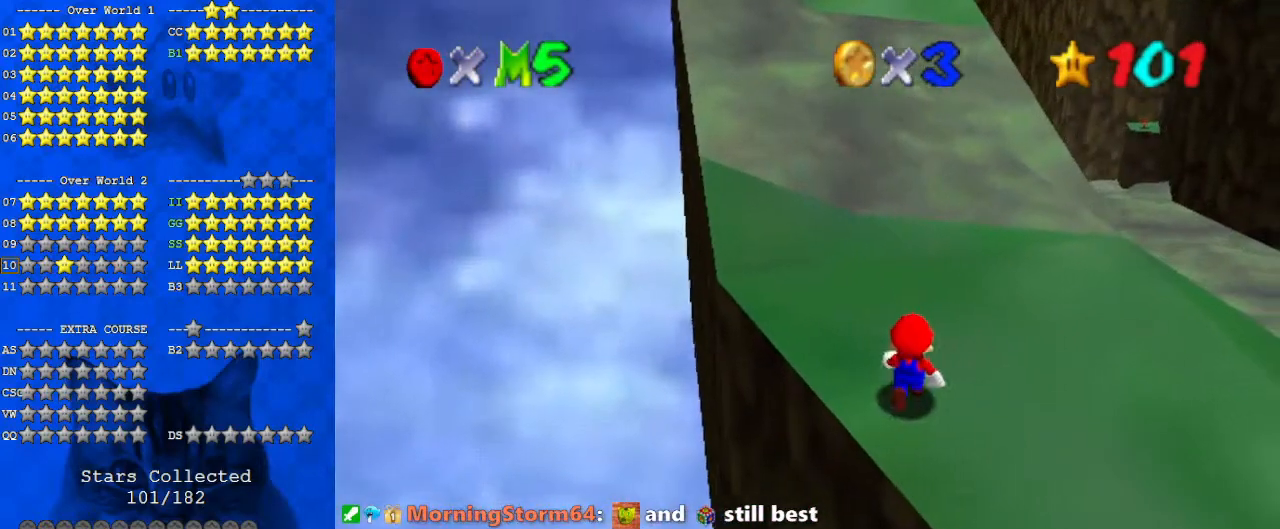
{"keys": ["up"], "events": [[33, "shift", "down"], [100, "down", "down"], [233, "left", "down"], [267, "ctrl", "down"], [267, "shift", "up"], [300, "down", "up"], [400, "ctrl", "up"], [400, "left", "up"], [400, "up", "down"]]}
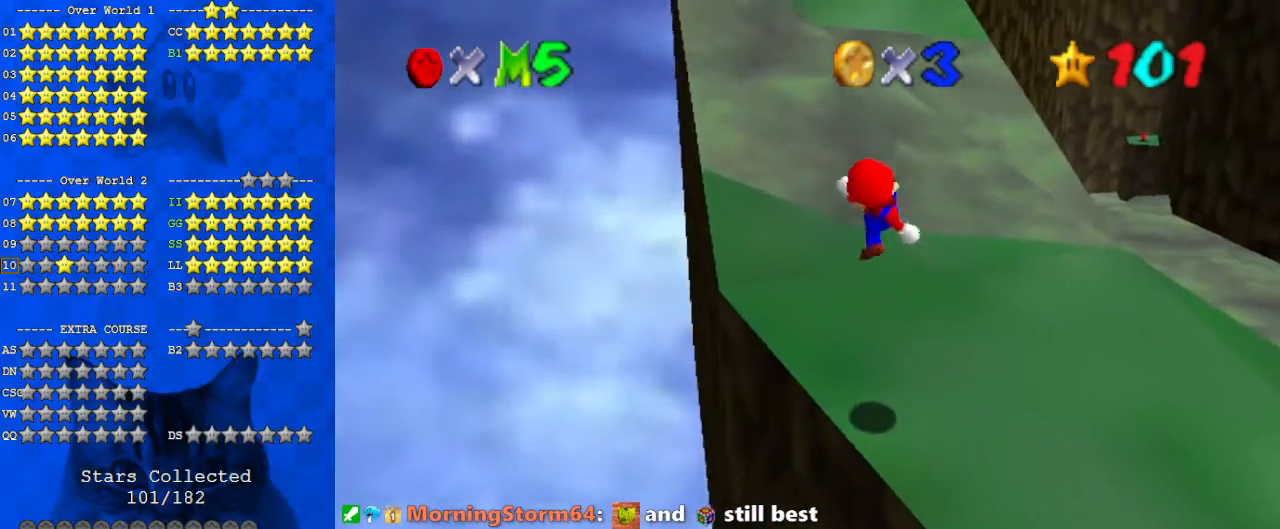
{"keys": ["shift", "up"], "events": [[133, "left", "down"], [200, "left", "up"], [367, "shift", "down"]]}
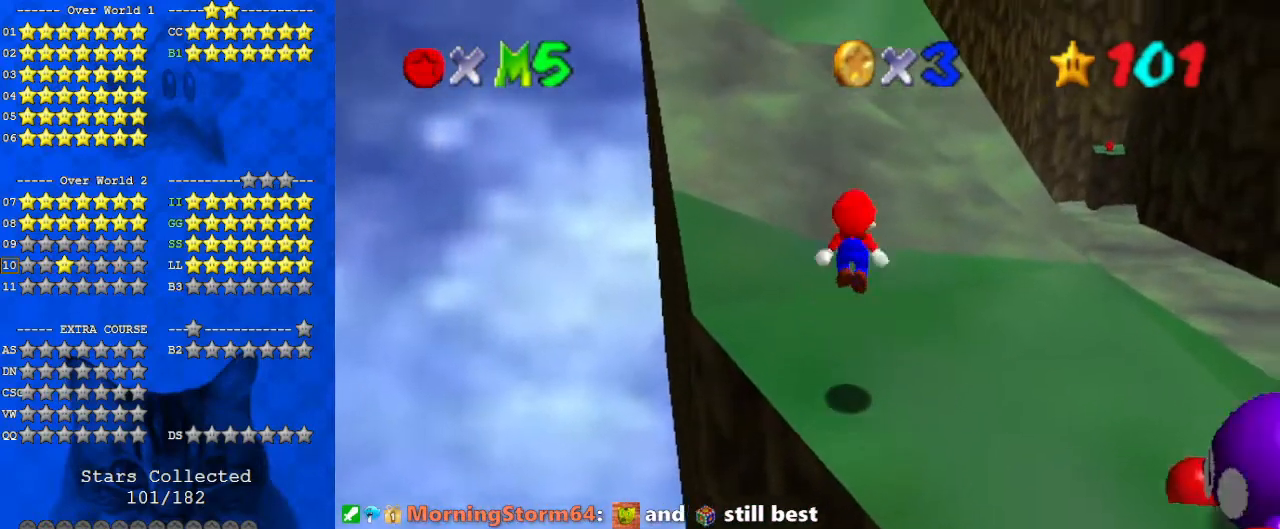
{"keys": ["up"], "events": [[67, "shift", "up"]]}
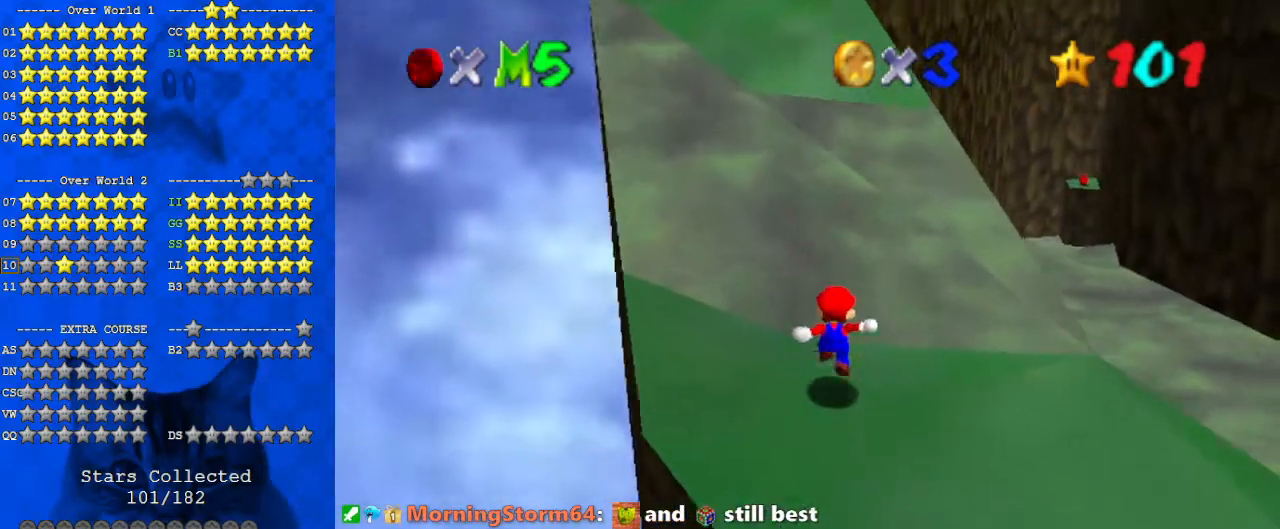
{"keys": ["ctrl", "shift", "up"], "events": [[100, "shift", "down"], [333, "ctrl", "down"]]}
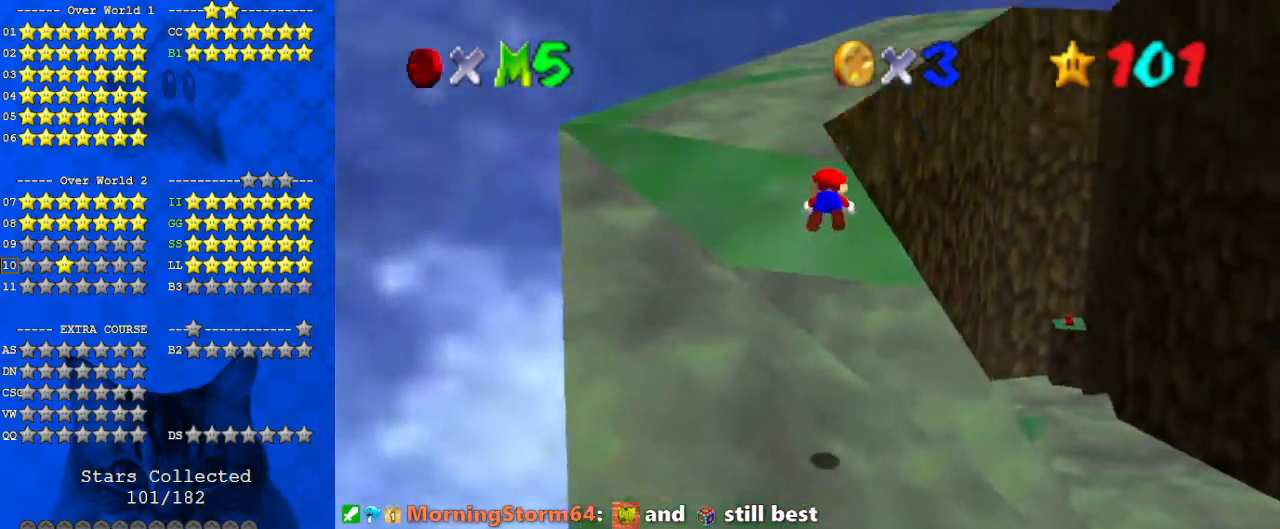
{"keys": ["left", "up"], "events": [[33, "ctrl", "up"], [33, "shift", "up"], [167, "c", "down"], [300, "c", "up"], [433, "left", "down"]]}
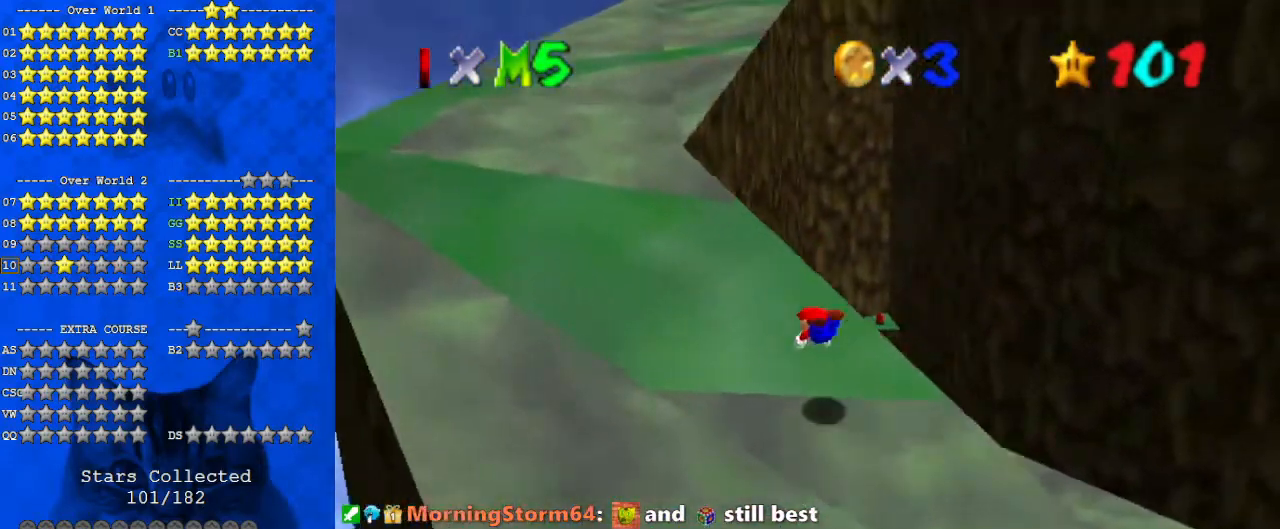
{"keys": ["left"], "events": [[100, "up", "up"], [133, "shift", "down"], [233, "down", "down"], [267, "shift", "up"], [367, "down", "up"]]}
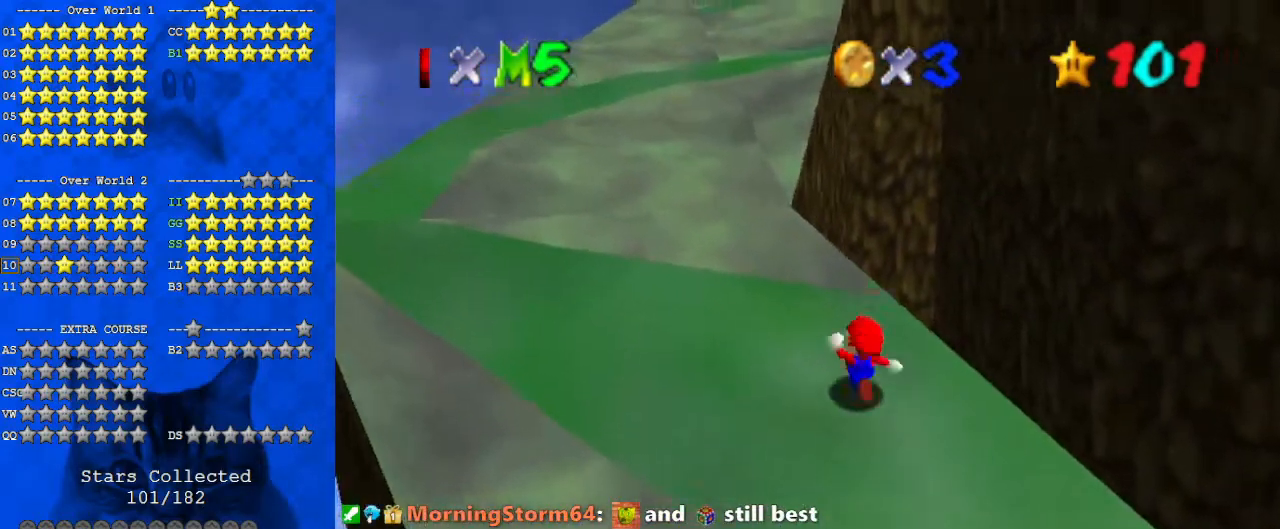
{"keys": ["left"], "events": []}
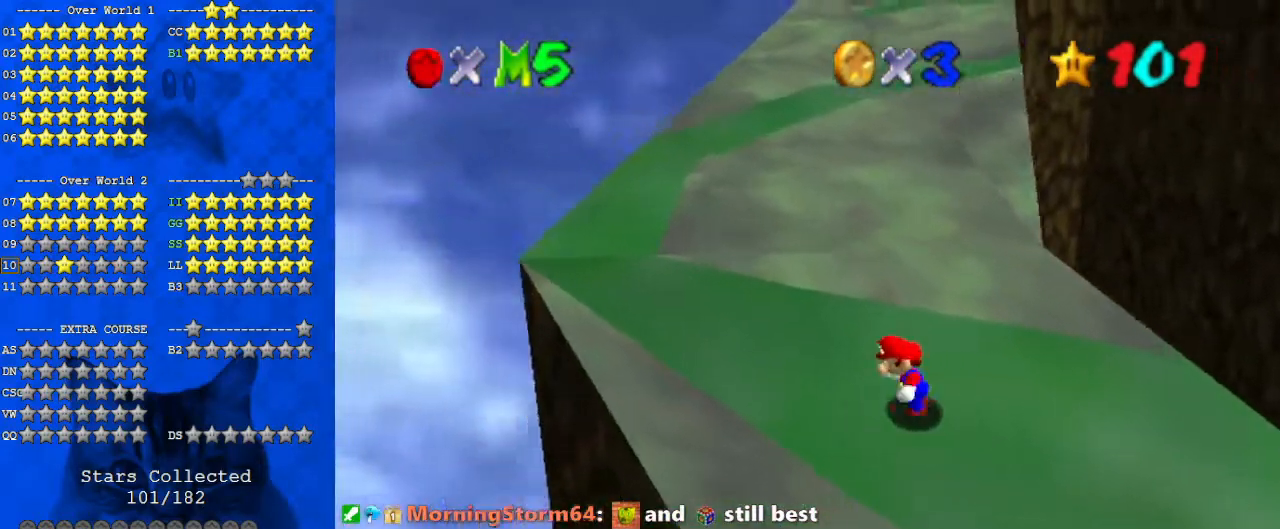
{"keys": ["left", "shift", "up"], "events": [[100, "up", "down"], [300, "shift", "down"]]}
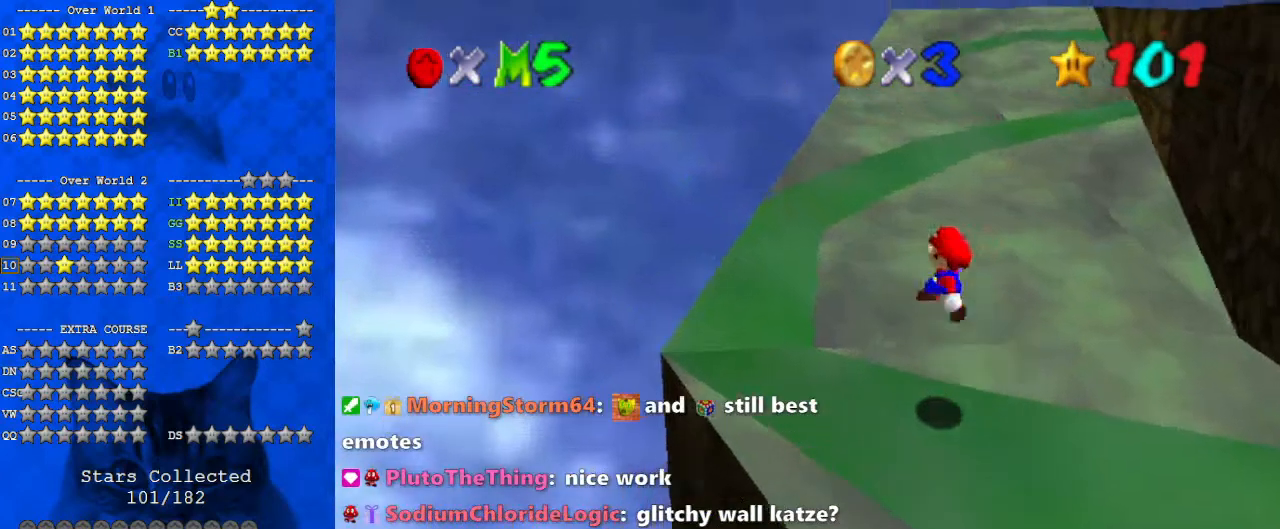
{"keys": [], "events": [[33, "left", "up"], [33, "up", "up"], [67, "right", "down"], [100, "down", "down"], [200, "ctrl", "down"], [200, "right", "up"], [300, "down", "up"], [333, "ctrl", "up"], [333, "left", "down"], [333, "shift", "up"], [400, "down", "down"], [467, "down", "up"], [467, "left", "up"]]}
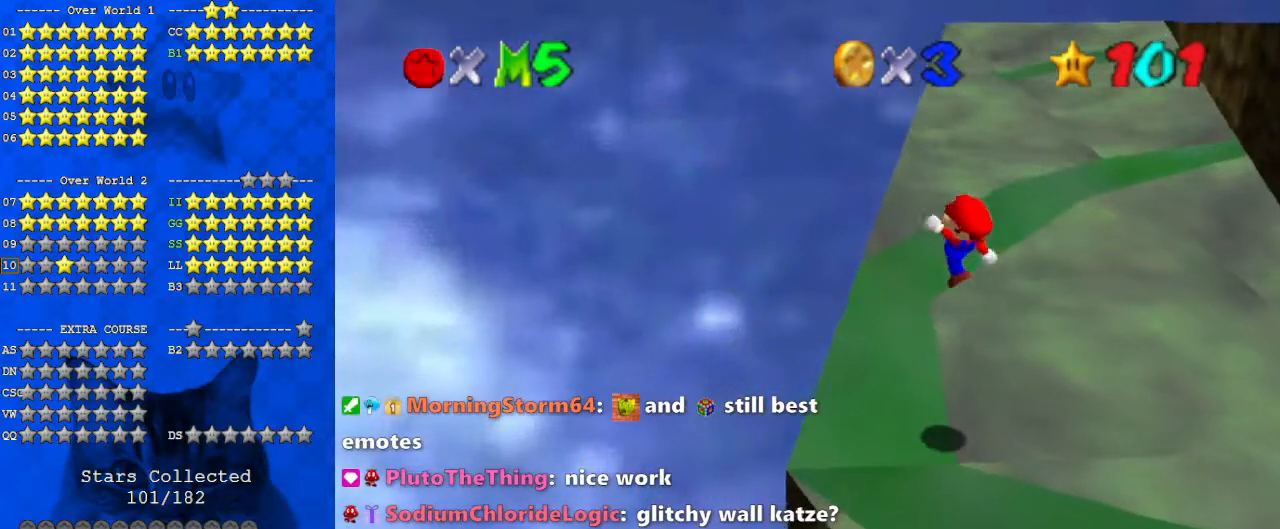
{"keys": ["up"], "events": [[33, "right", "down"], [100, "right", "up"], [167, "left", "down"], [267, "left", "up"], [500, "up", "down"]]}
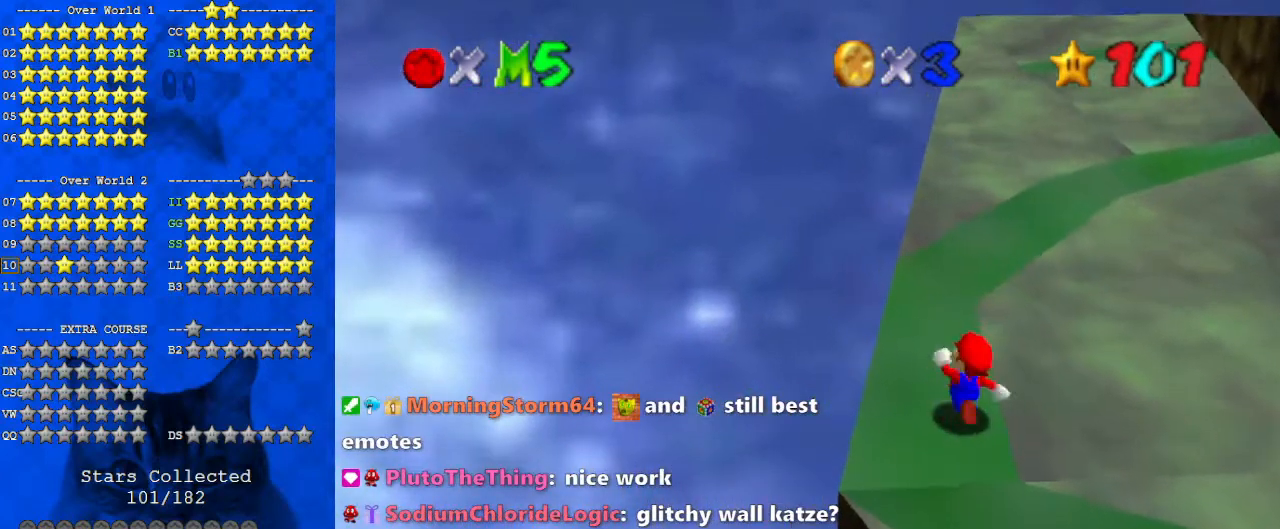
{"keys": [], "events": [[67, "up", "up"], [200, "shift", "down"], [300, "down", "down"], [300, "left", "down"], [300, "shift", "up"], [400, "left", "up"], [433, "down", "up"]]}
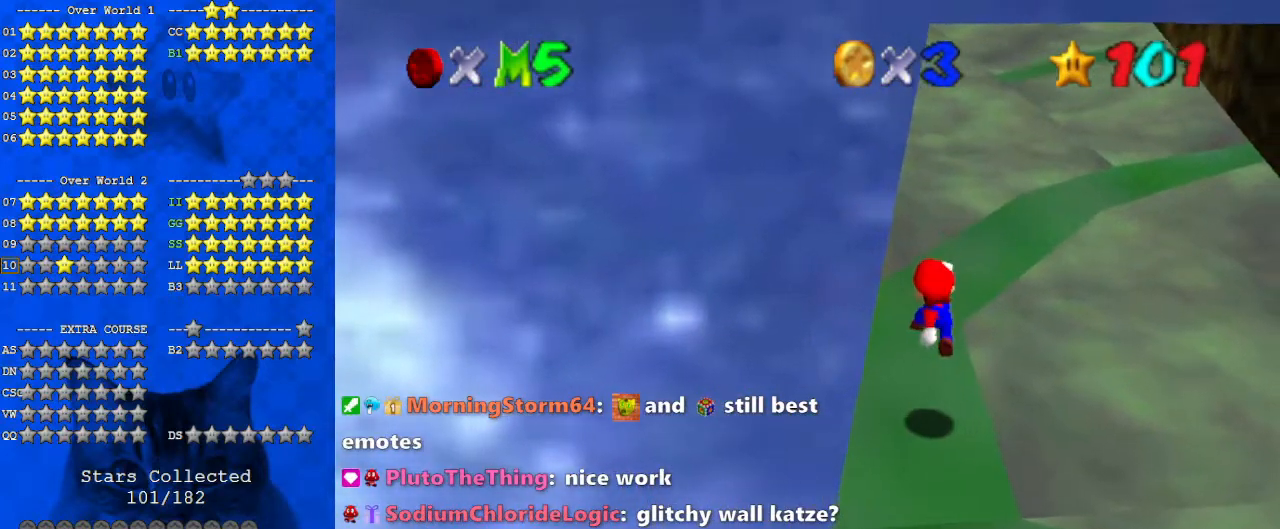
{"keys": [], "events": []}
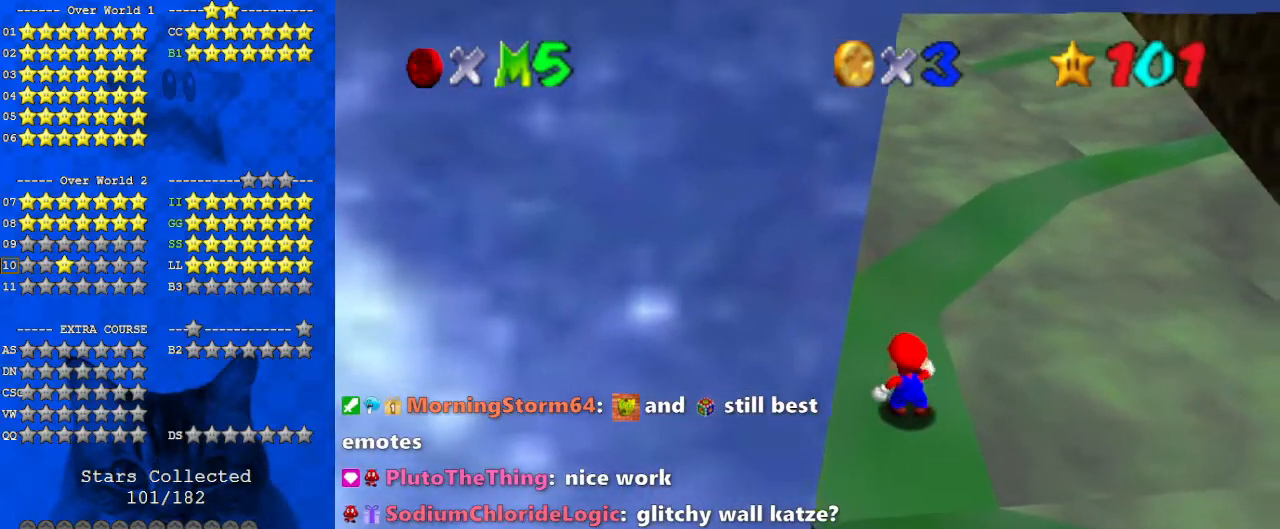
{"keys": [], "events": []}
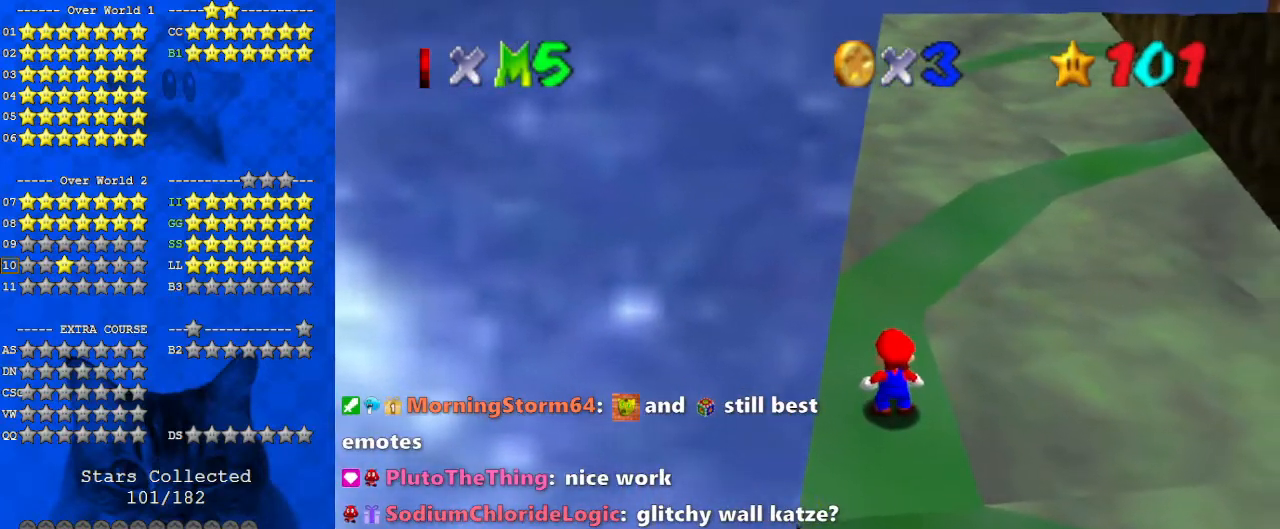
{"keys": [], "events": []}
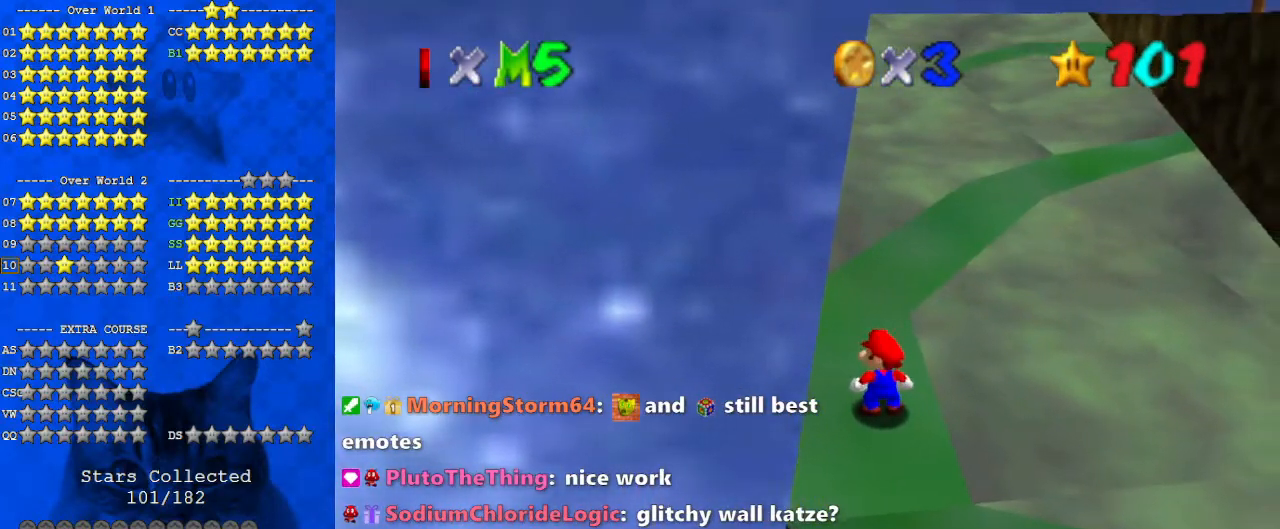
{"keys": [], "events": []}
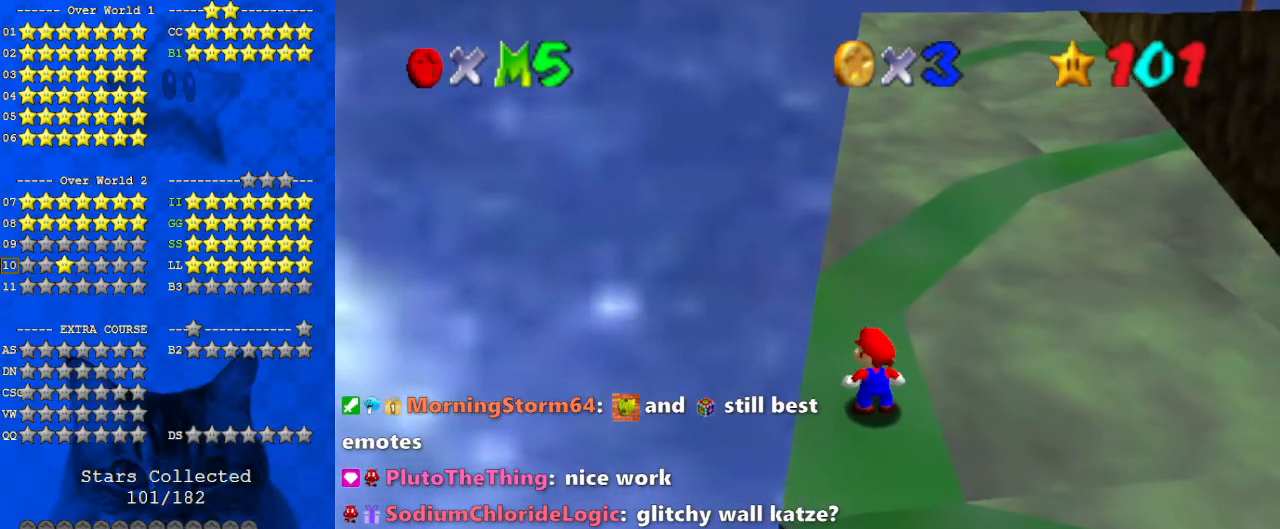
{"keys": ["shift"], "events": [[167, "shift", "down"]]}
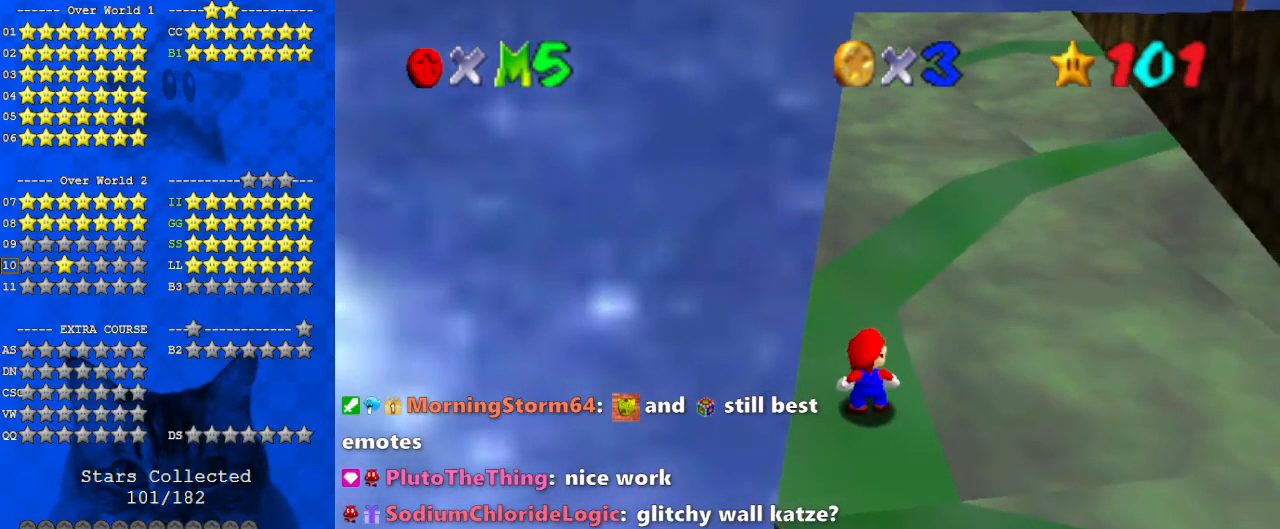
{"keys": ["return"], "events": [[400, "shift", "up"], [500, "return", "down"]]}
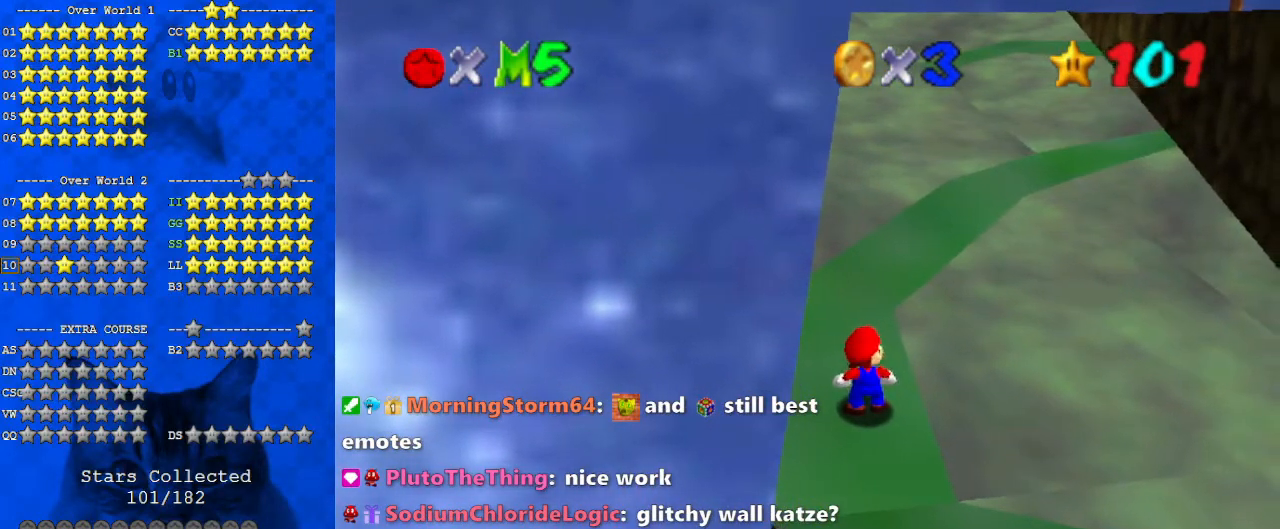
{"keys": [], "events": [[33, "return", "up"]]}
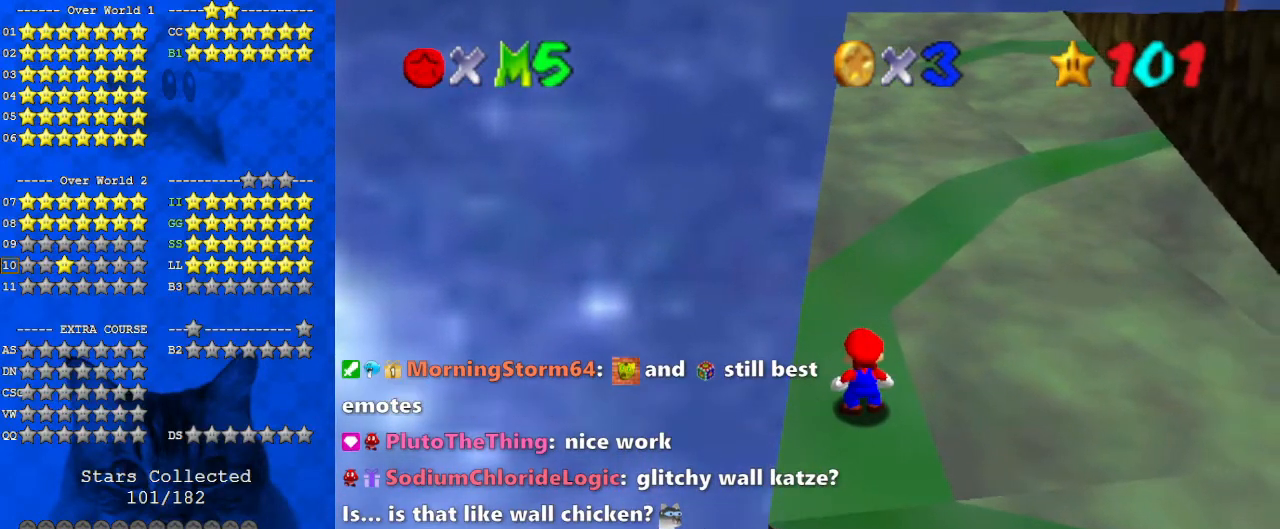
{"keys": [], "events": []}
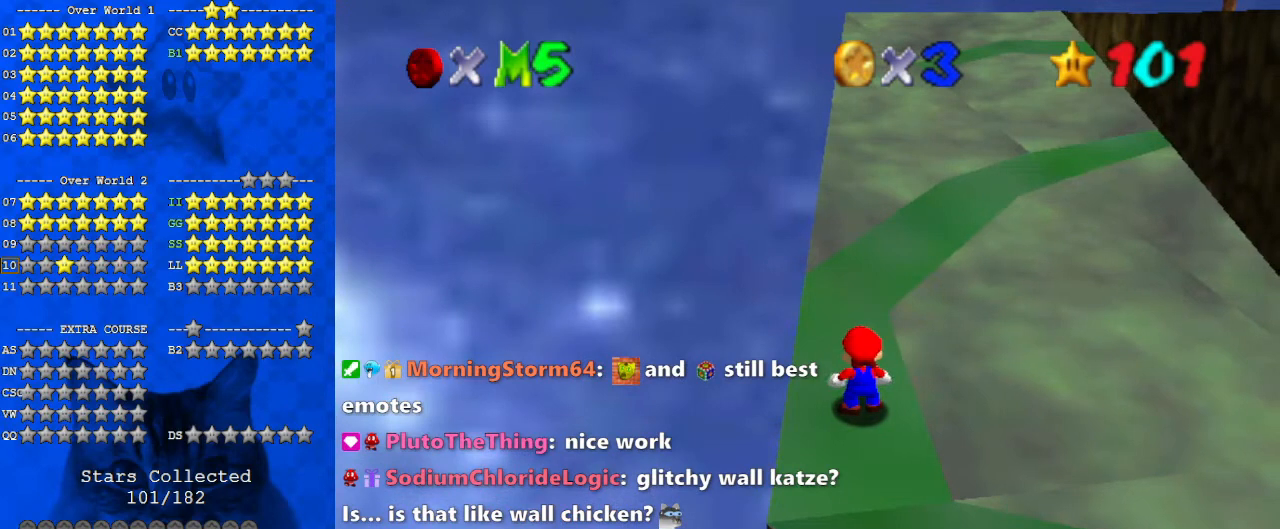
{"keys": [], "events": []}
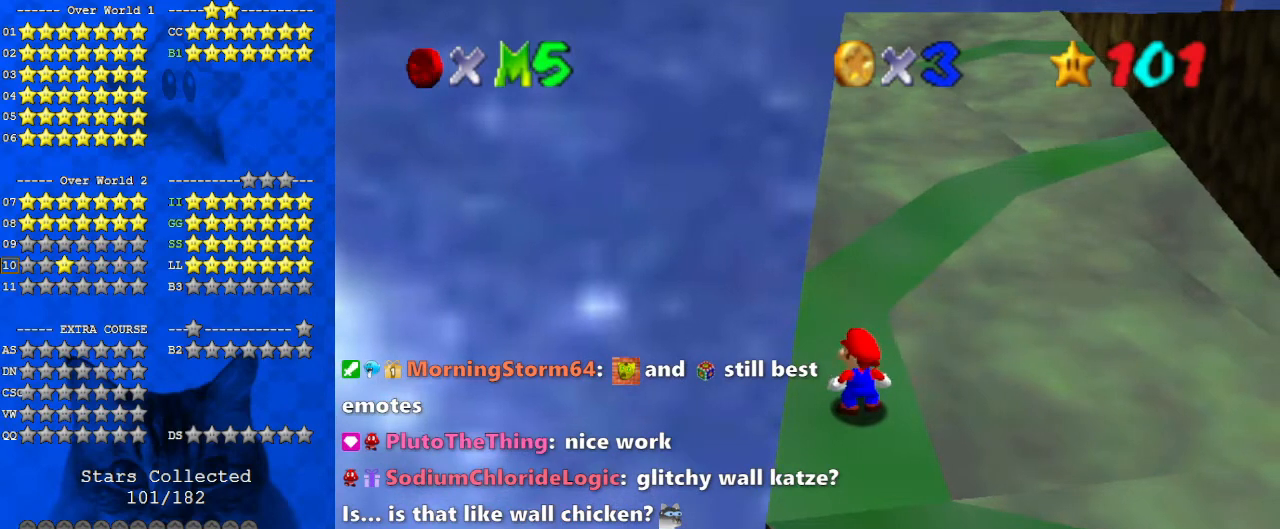
{"keys": [], "events": []}
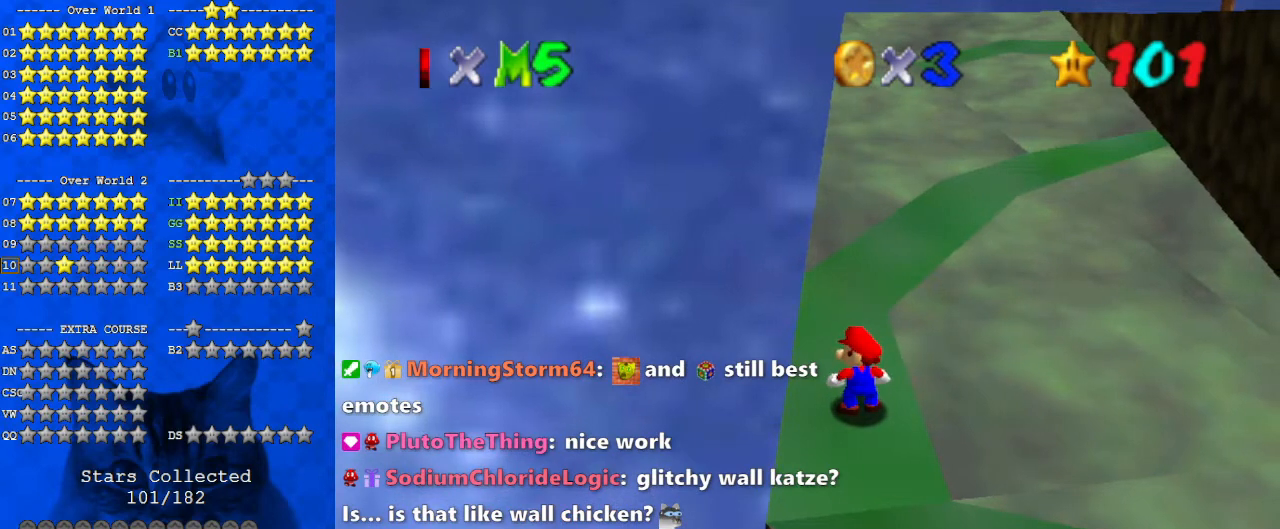
{"keys": [], "events": []}
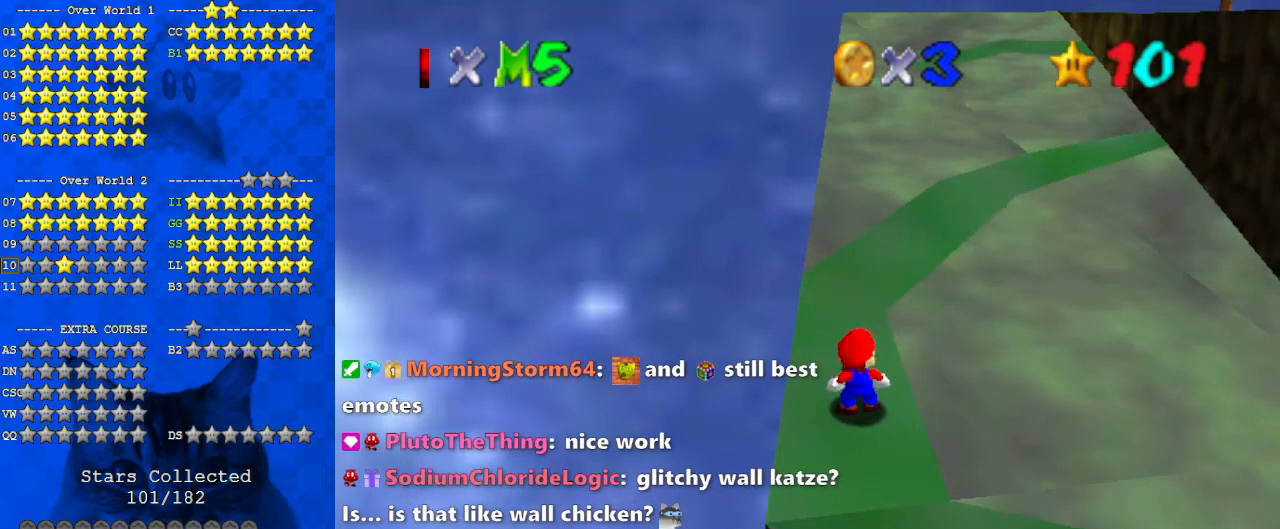
{"keys": [], "events": []}
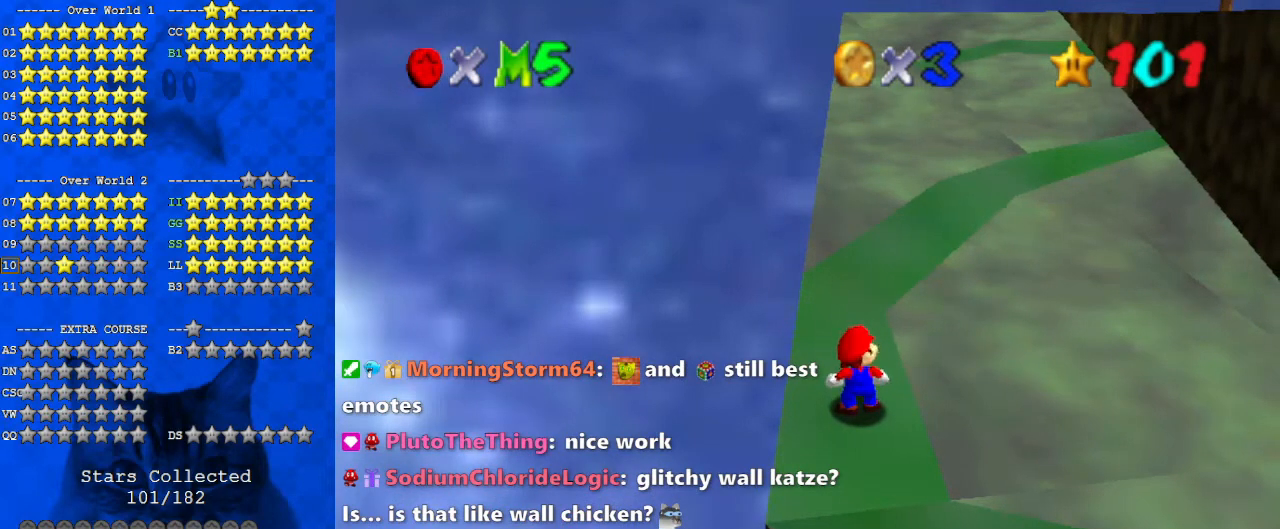
{"keys": [], "events": []}